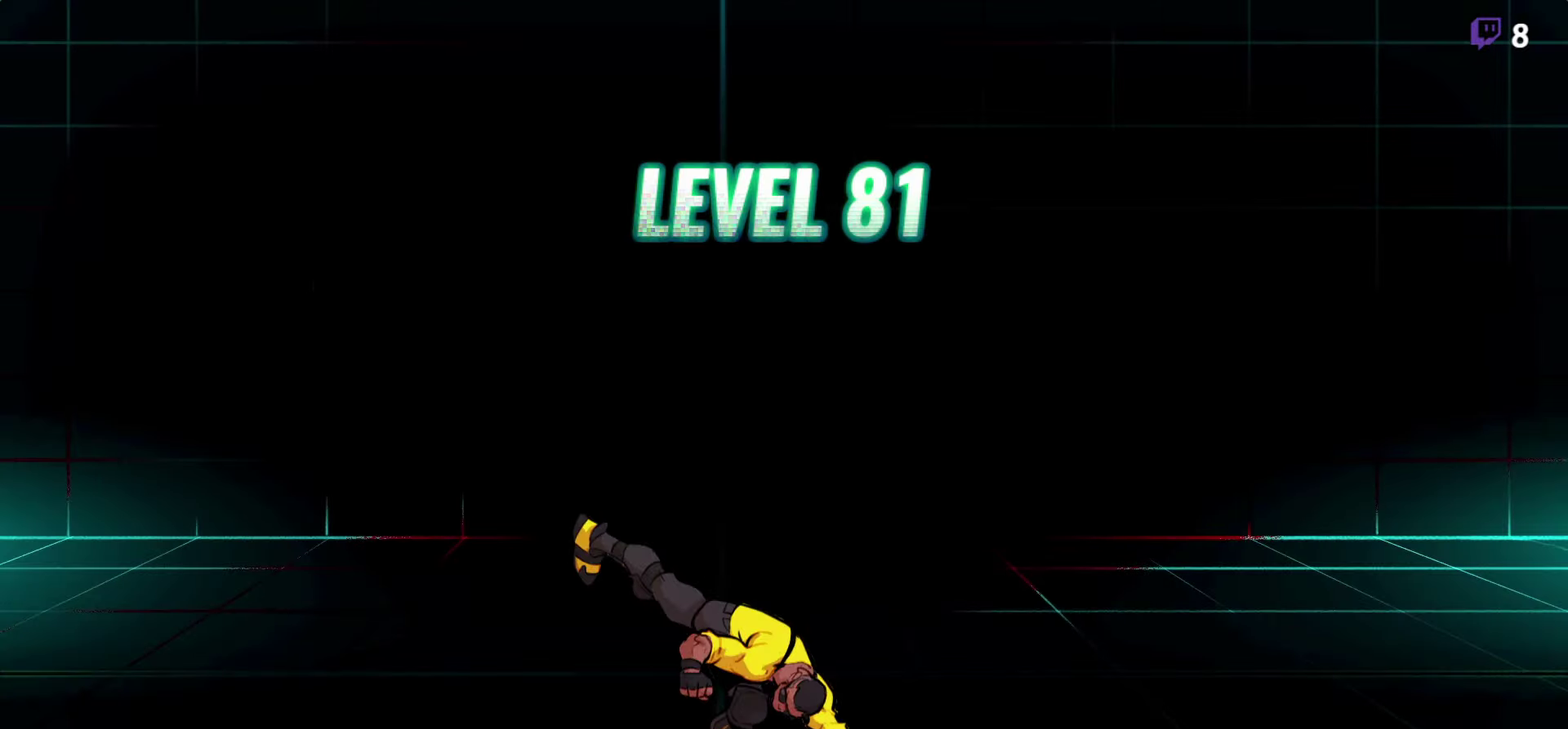
Gameplay with a controller (Xbox layout); each line is a JSON object with the inputs held at the frame after it. "events" lists button and stick changes between this image and that frame as [ms after this image, input, new state], when the widget could be followed in between. Not read: L3 R3 left_stick right_stick.
{"buttons": ["R1"], "events": [[50, "R1", "down"], [100, "R1", "up"], [200, "R1", "down"], [267, "R1", "up"], [317, "R1", "down"], [400, "R1", "up"], [450, "R1", "down"]]}
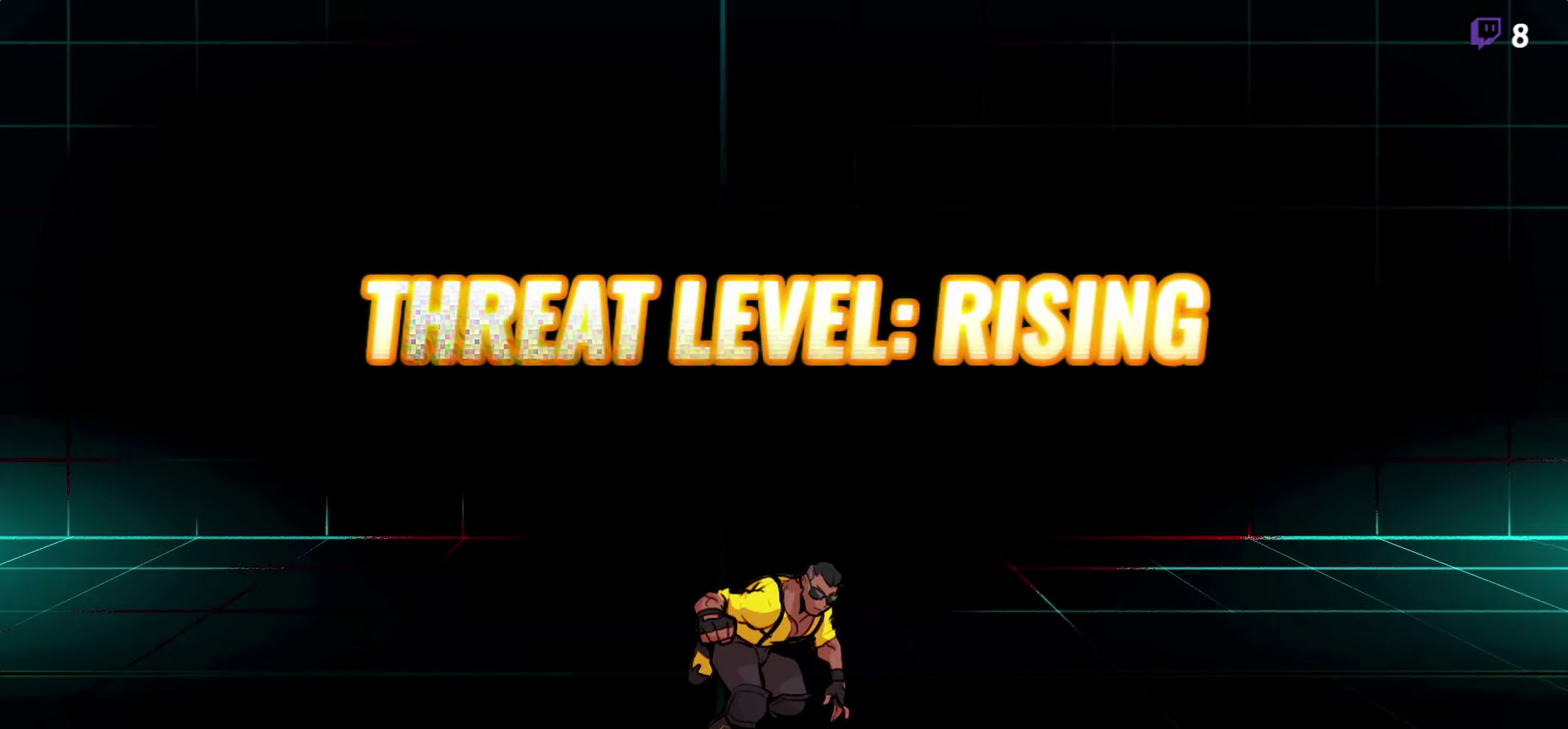
{"buttons": [], "events": [[33, "R1", "up"], [100, "R1", "down"], [167, "R1", "up"], [250, "R1", "down"], [317, "R1", "up"], [417, "R1", "down"], [500, "R1", "up"]]}
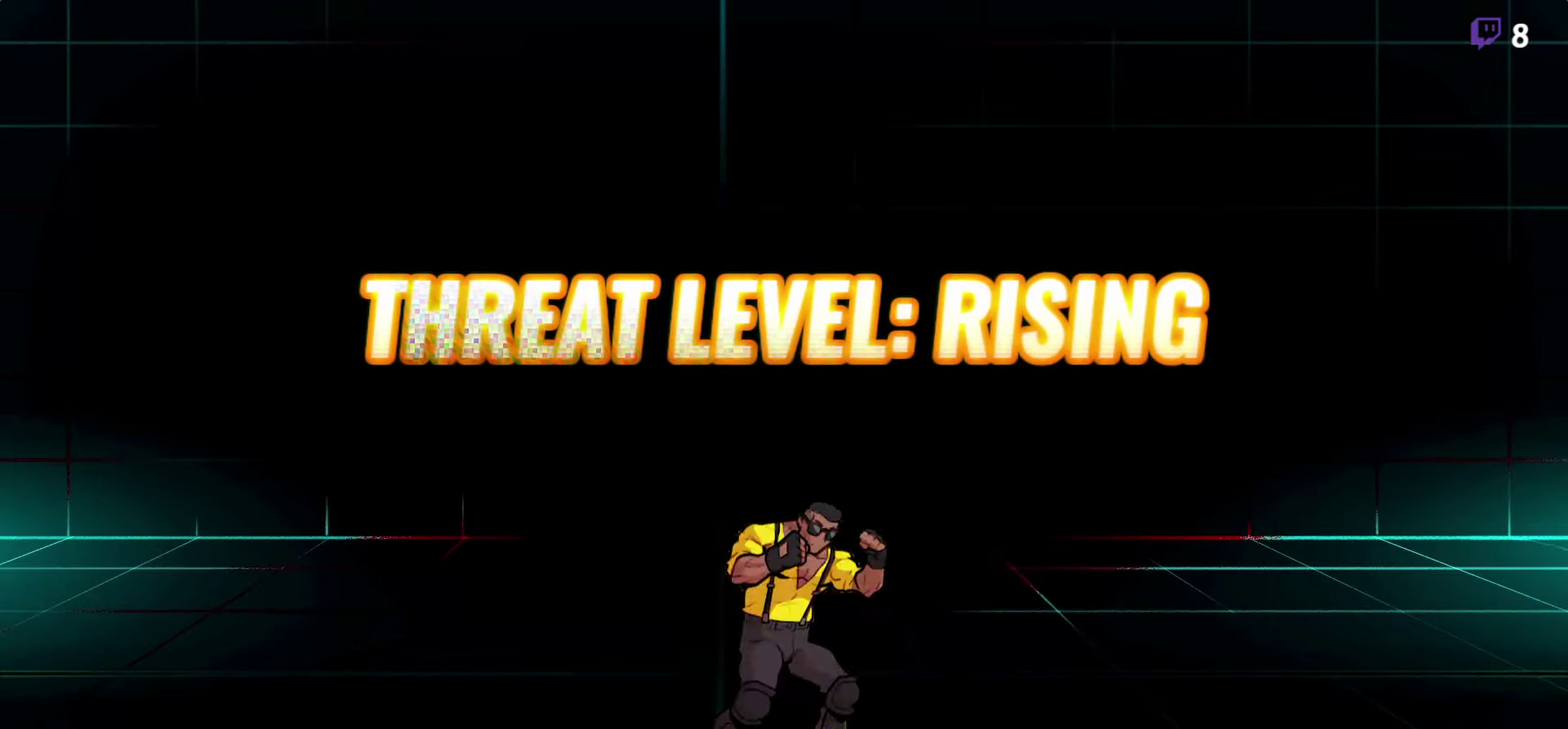
{"buttons": [], "events": [[100, "R1", "down"], [183, "R1", "up"], [250, "R1", "down"], [467, "R1", "up"]]}
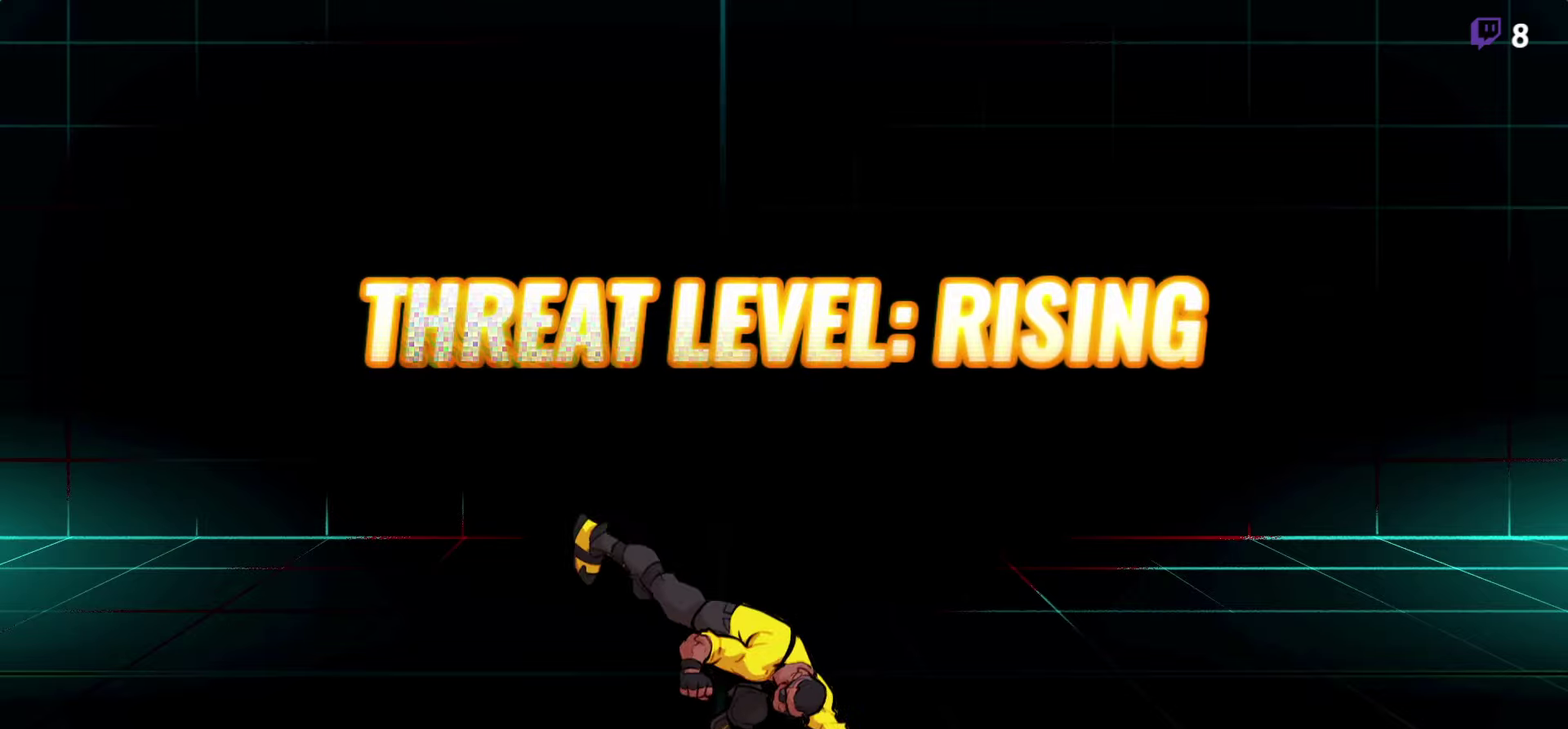
{"buttons": [], "events": [[50, "R1", "down"], [134, "R1", "up"], [200, "R1", "down"], [284, "R1", "up"], [384, "R1", "down"], [434, "R1", "up"]]}
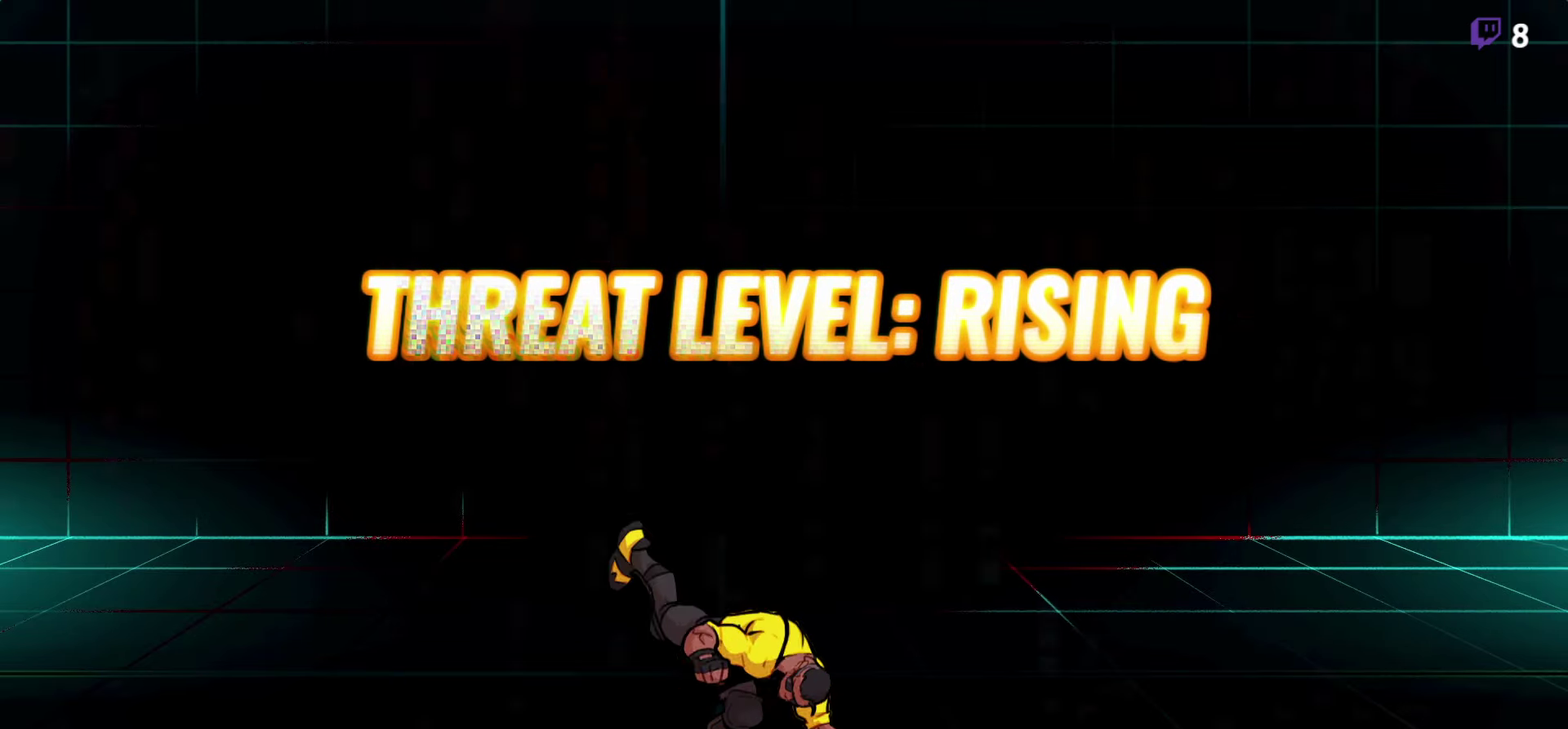
{"buttons": [], "events": []}
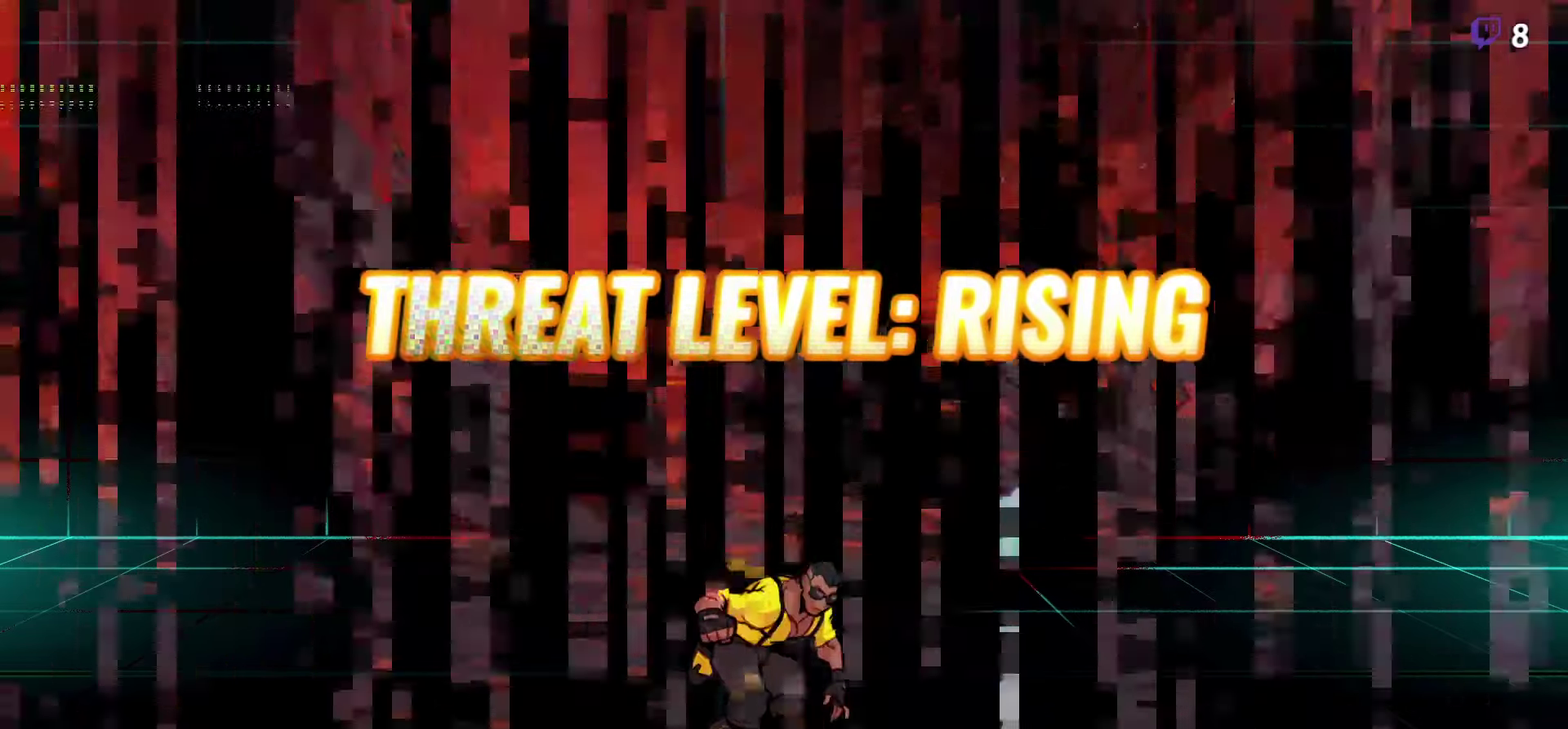
{"buttons": [], "events": []}
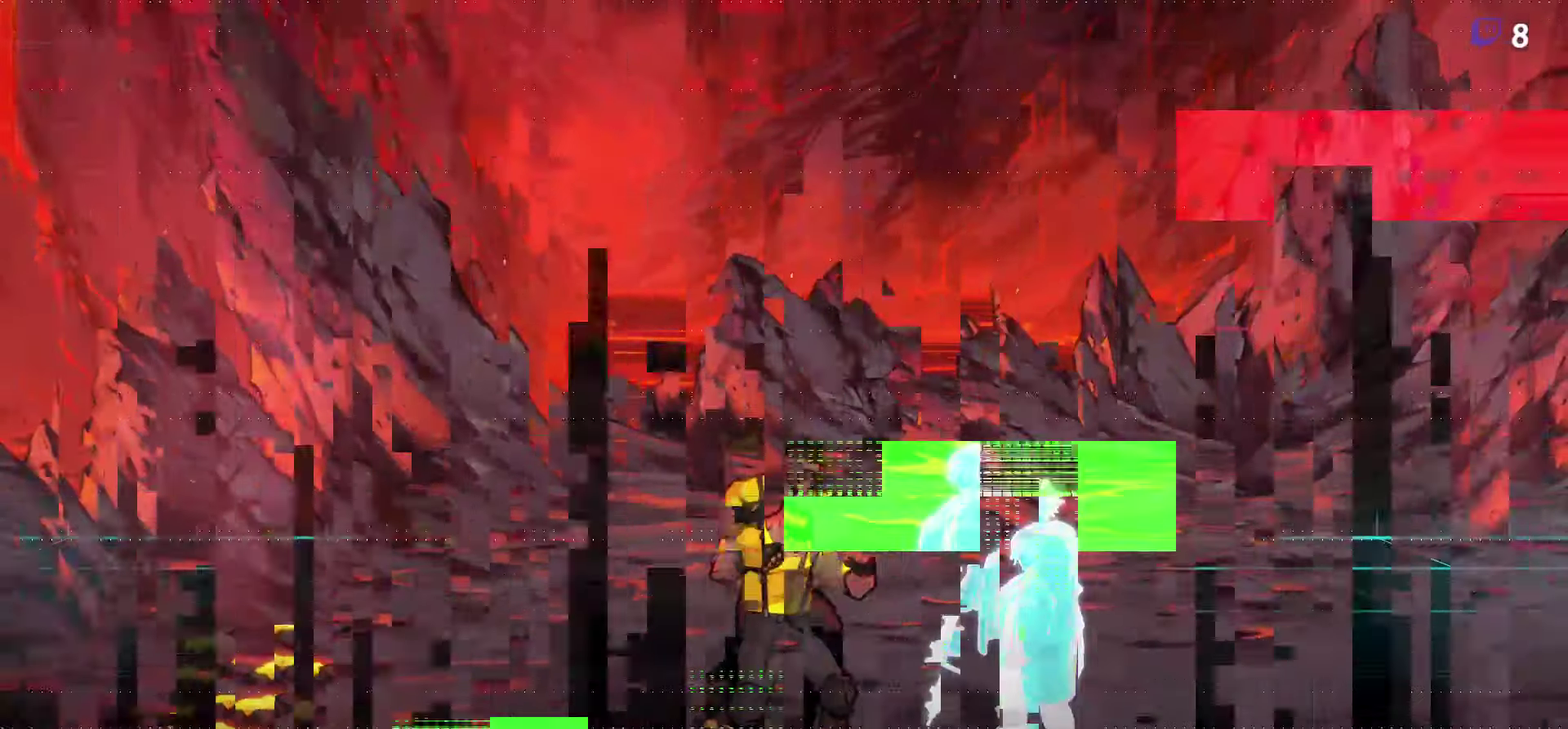
{"buttons": ["DPAD_RIGHT"], "events": [[400, "DPAD_RIGHT", "down"]]}
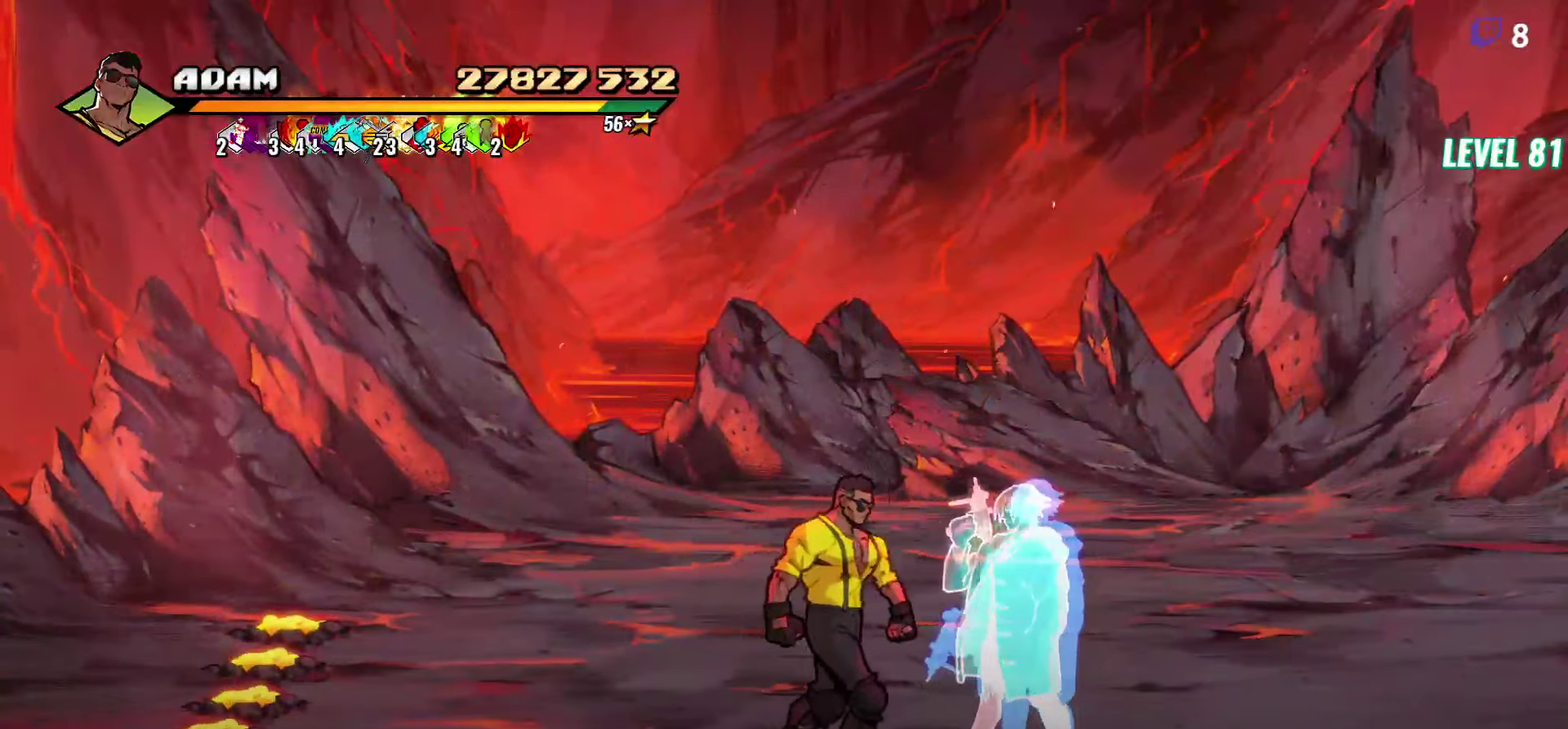
{"buttons": ["DPAD_RIGHT"], "events": []}
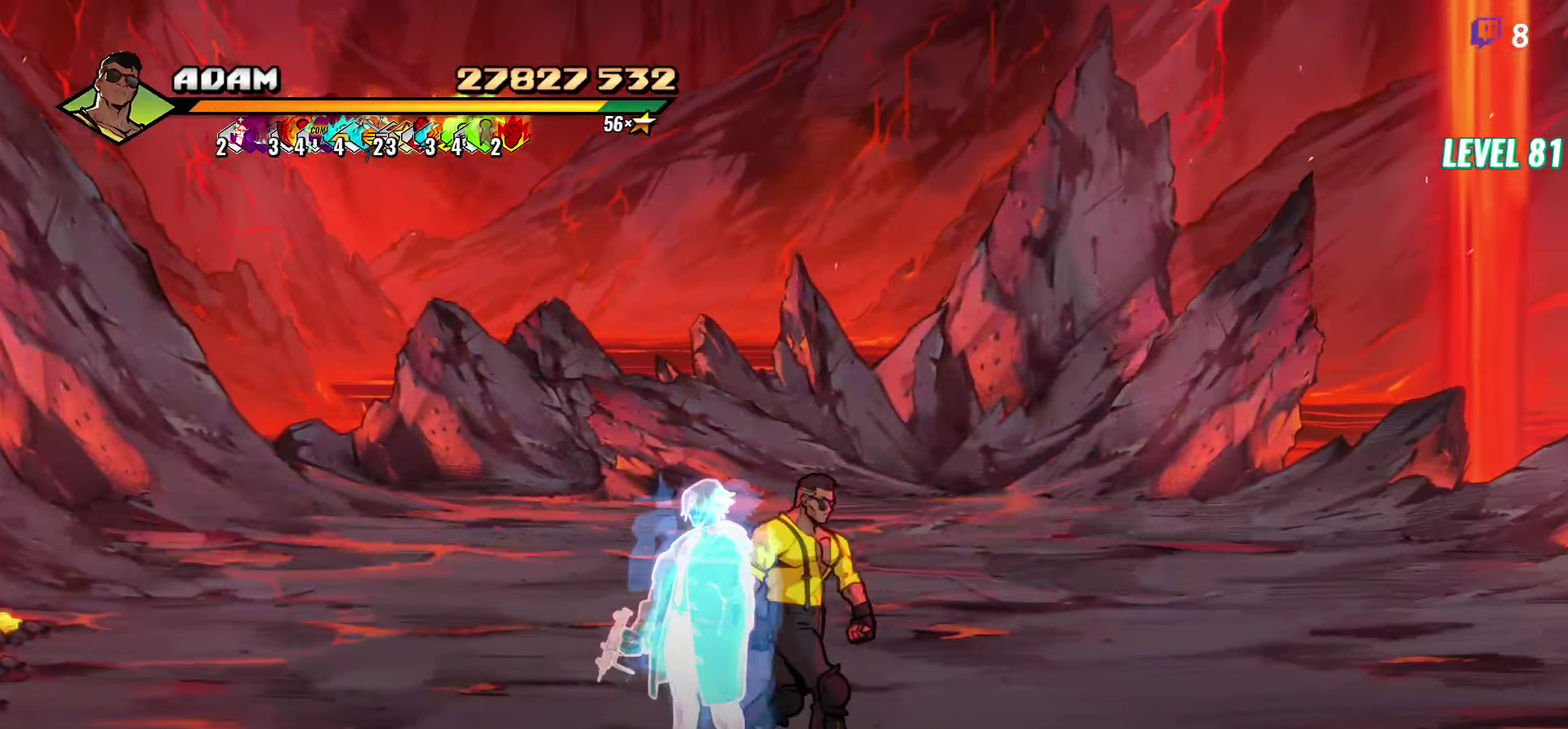
{"buttons": ["DPAD_RIGHT"], "events": []}
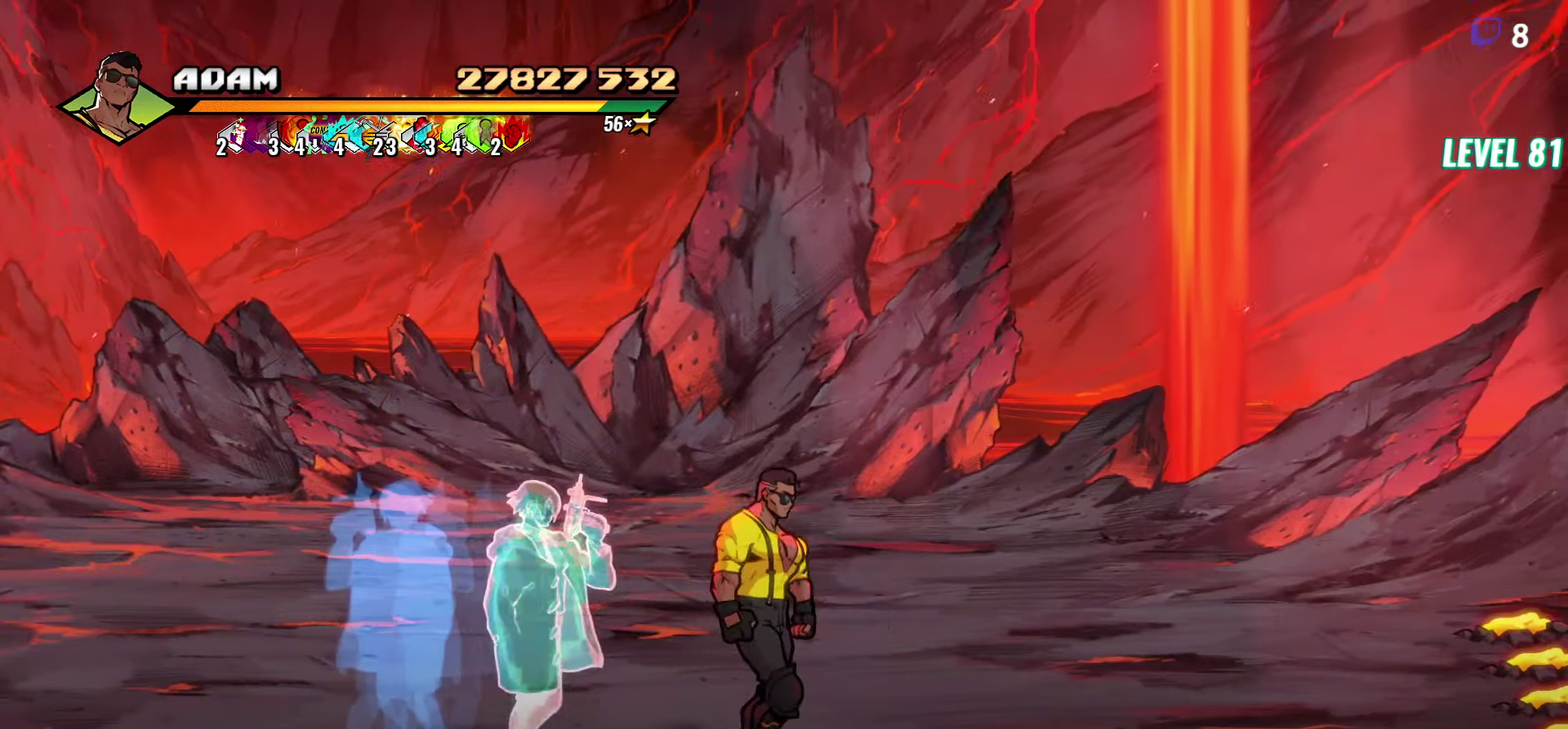
{"buttons": ["DPAD_RIGHT"], "events": []}
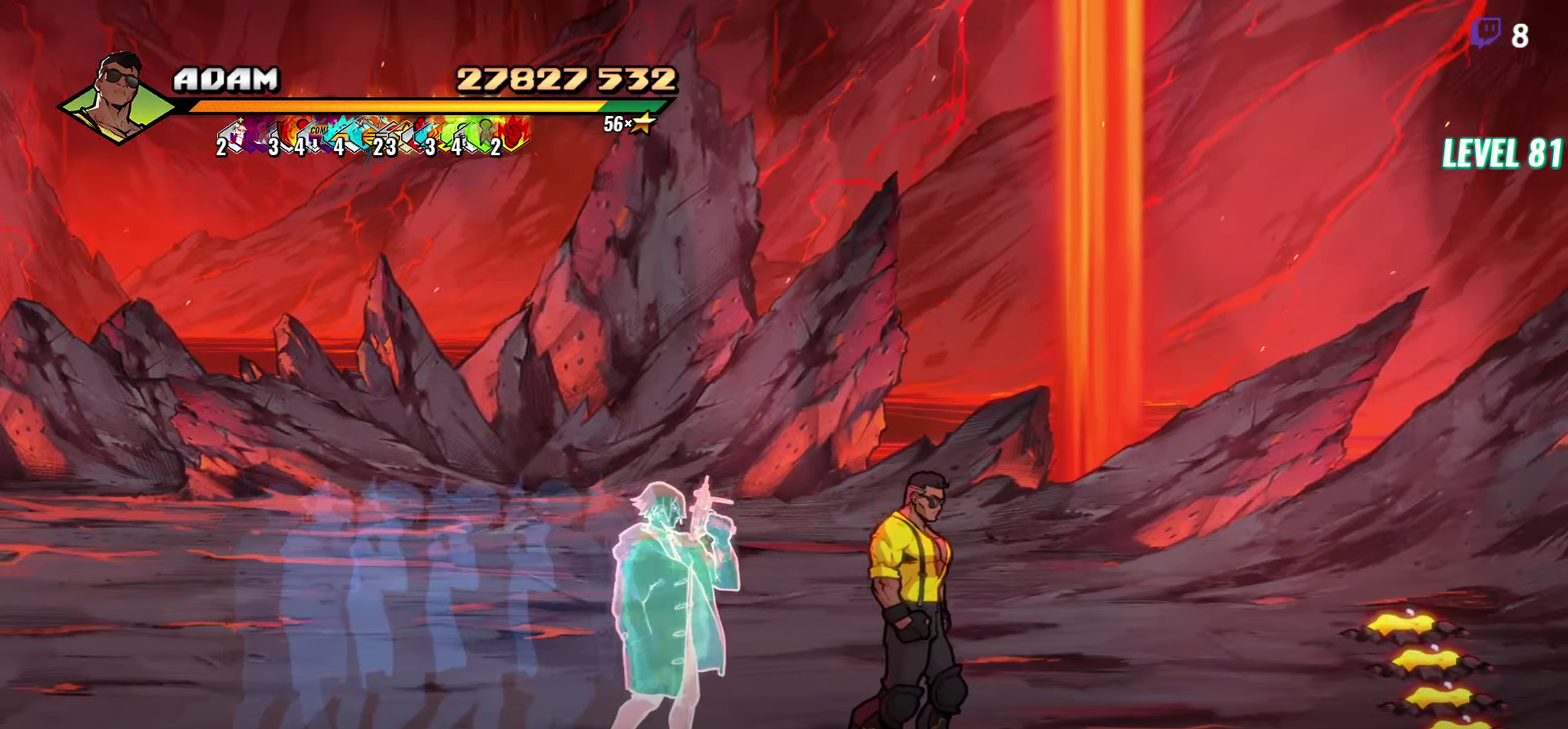
{"buttons": [], "events": [[100, "DPAD_RIGHT", "up"]]}
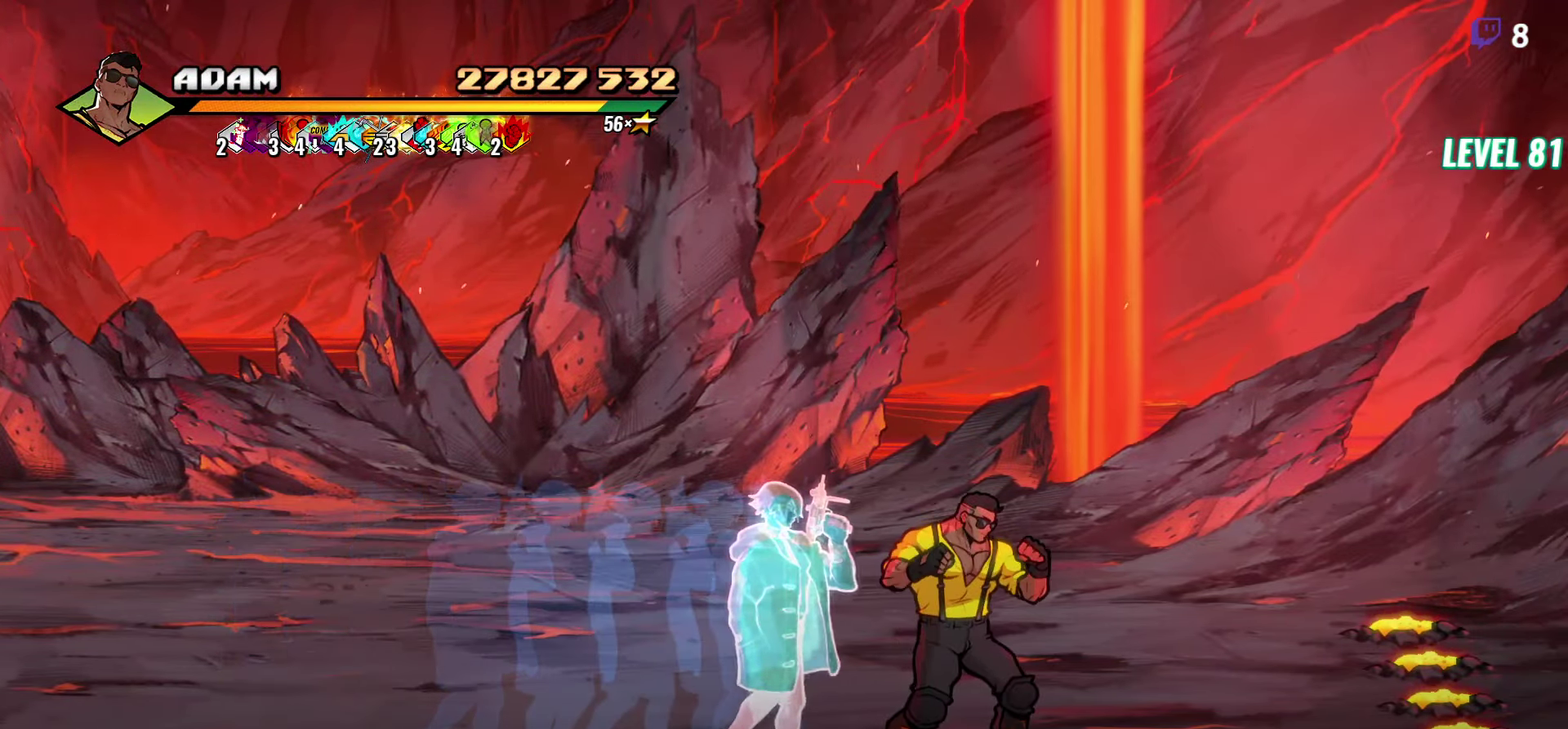
{"buttons": [], "events": []}
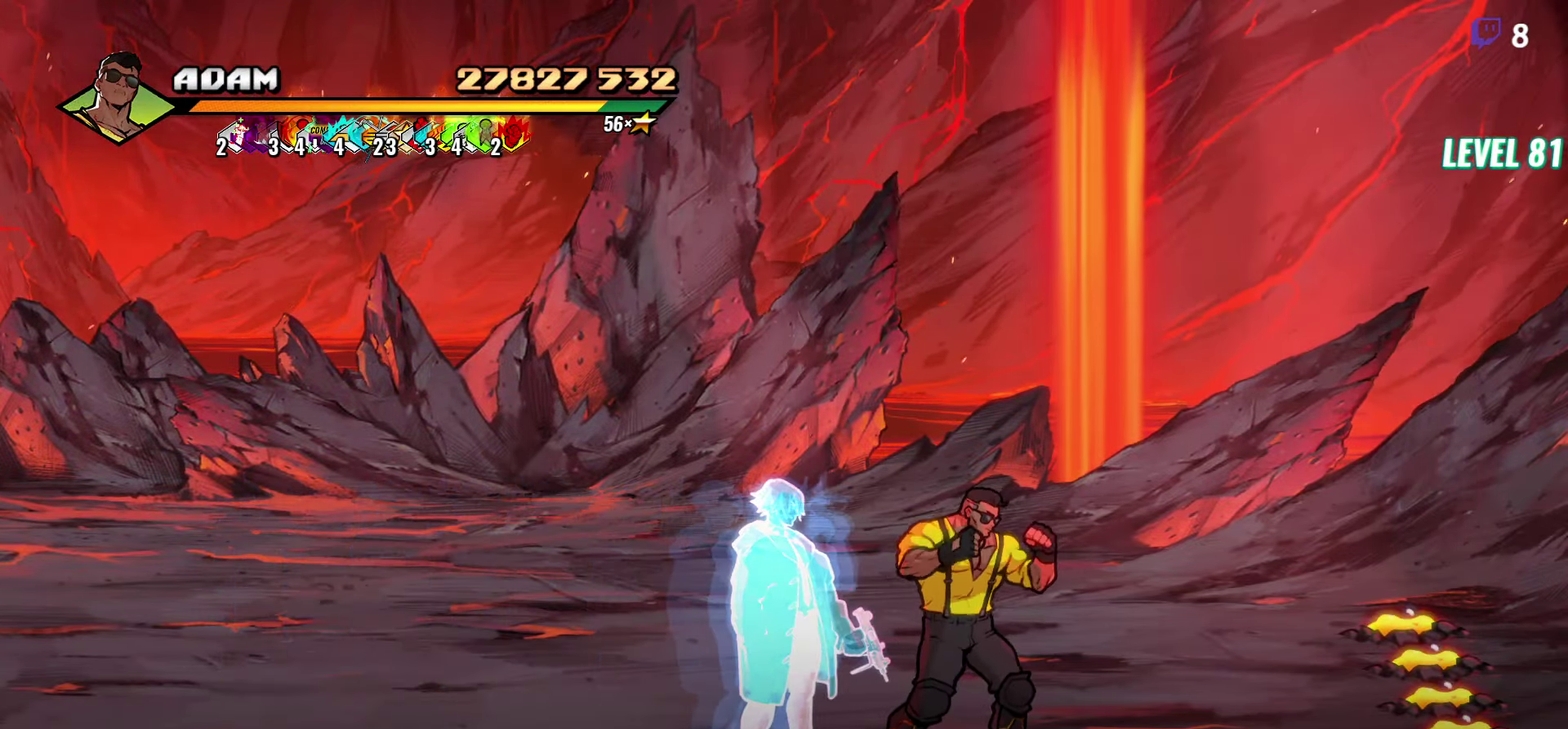
{"buttons": [], "events": []}
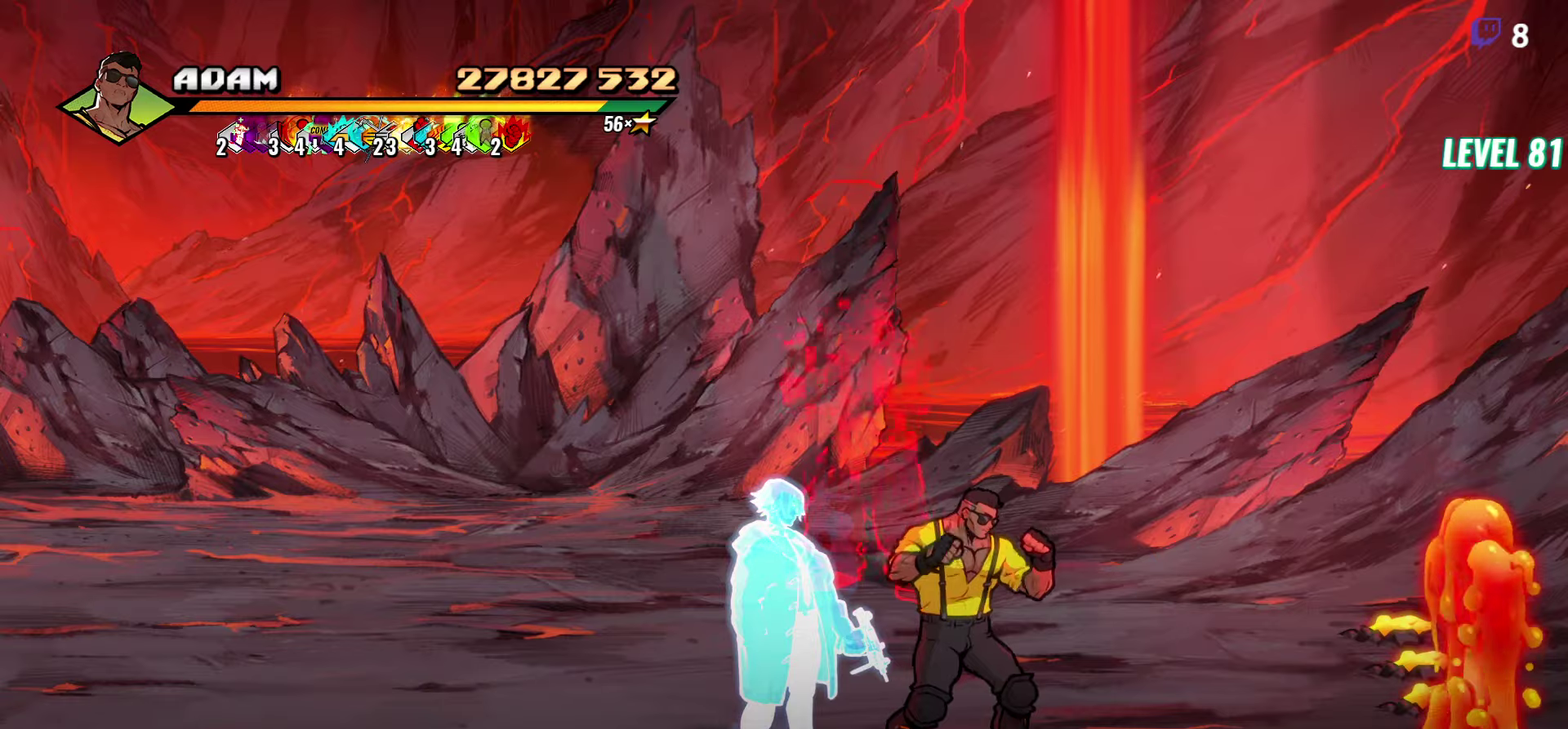
{"buttons": ["DPAD_UP"], "events": [[66, "DPAD_RIGHT", "down"], [466, "DPAD_UP", "down"], [500, "DPAD_RIGHT", "up"]]}
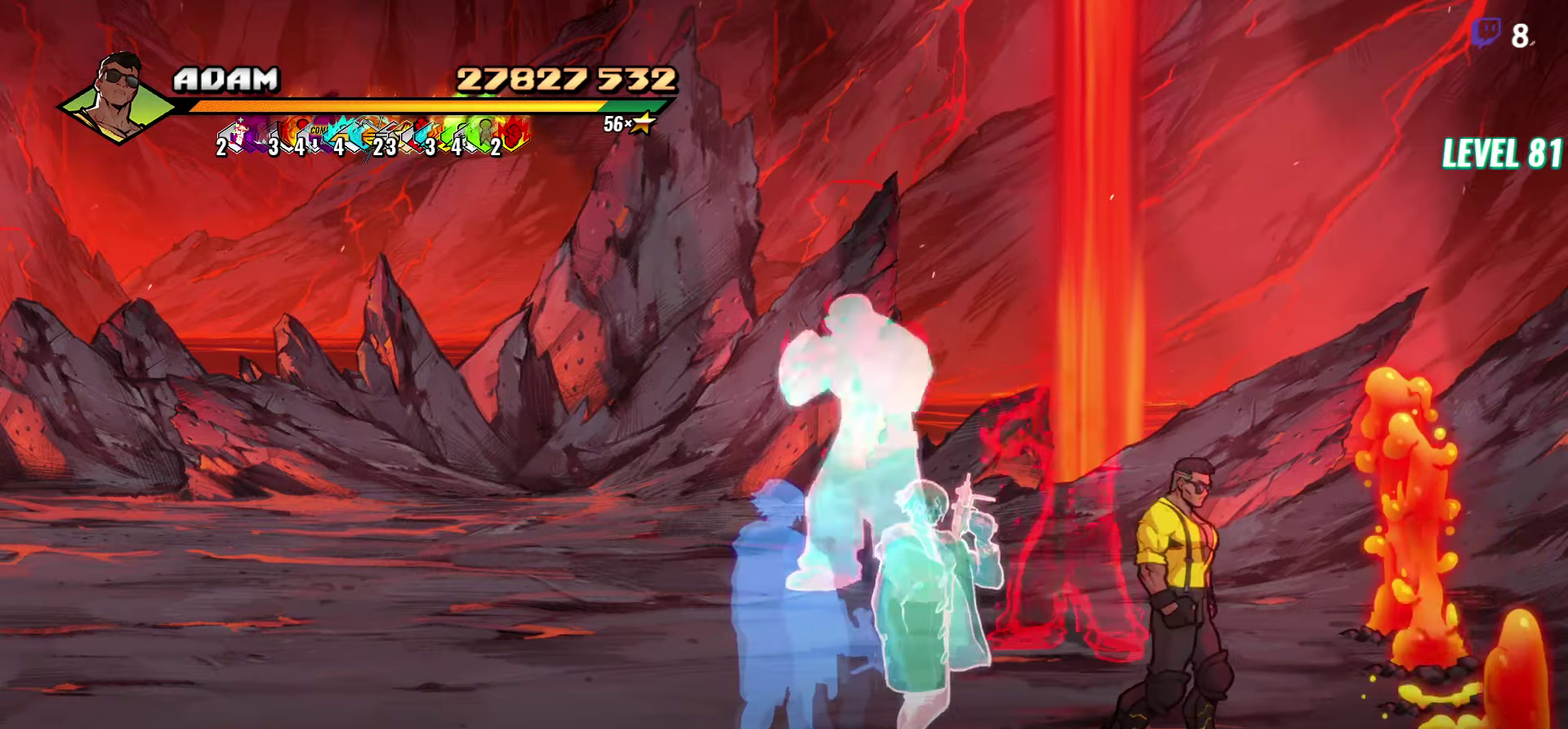
{"buttons": ["DPAD_UP"], "events": [[116, "Y", "down"], [133, "DPAD_UP", "up"], [216, "Y", "up"], [366, "DPAD_RIGHT", "down"], [400, "DPAD_UP", "down"], [500, "DPAD_RIGHT", "up"]]}
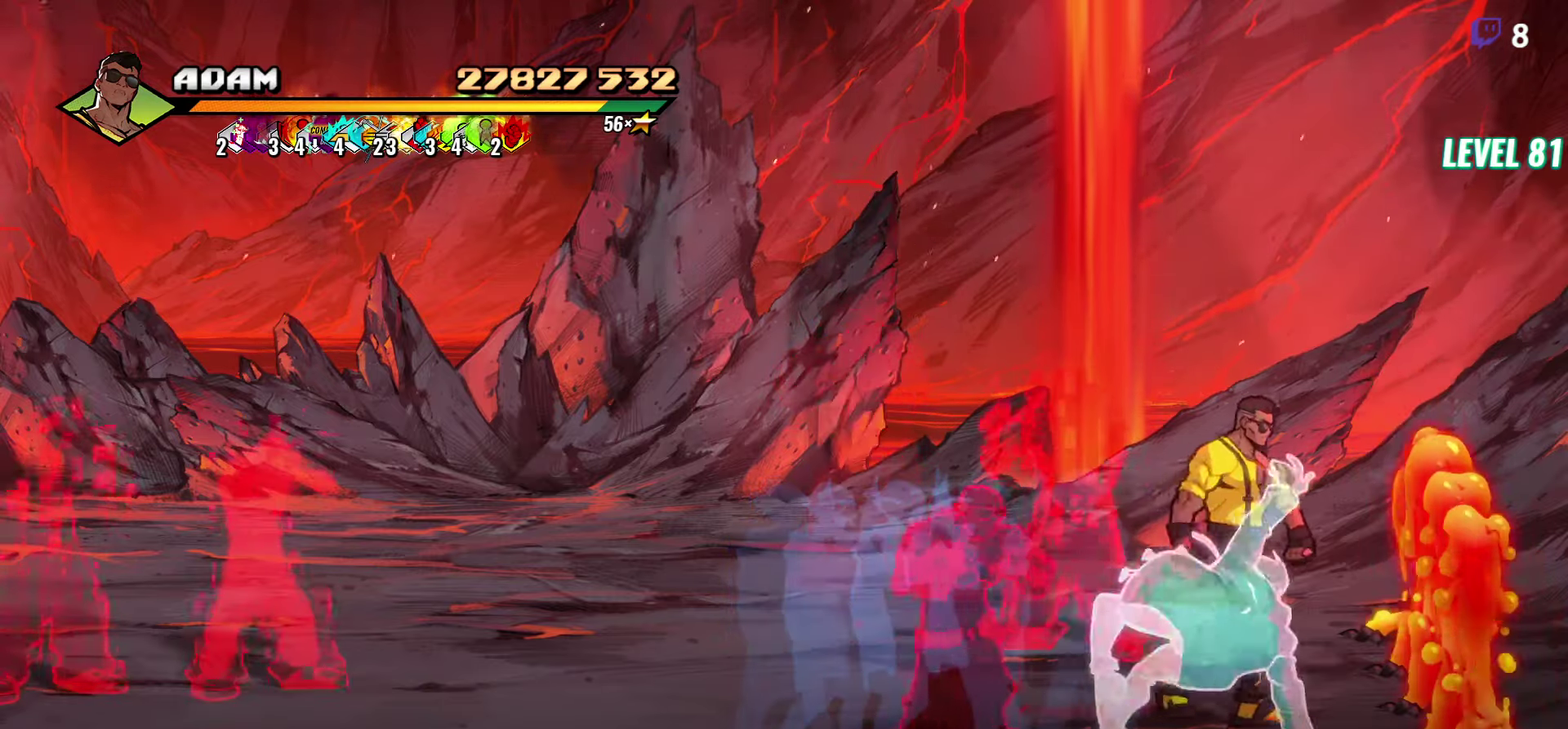
{"buttons": [], "events": [[83, "DPAD_LEFT", "down"], [116, "Y", "down"], [133, "DPAD_UP", "up"], [166, "DPAD_LEFT", "up"], [200, "Y", "up"], [250, "L1", "down"], [350, "L1", "up"]]}
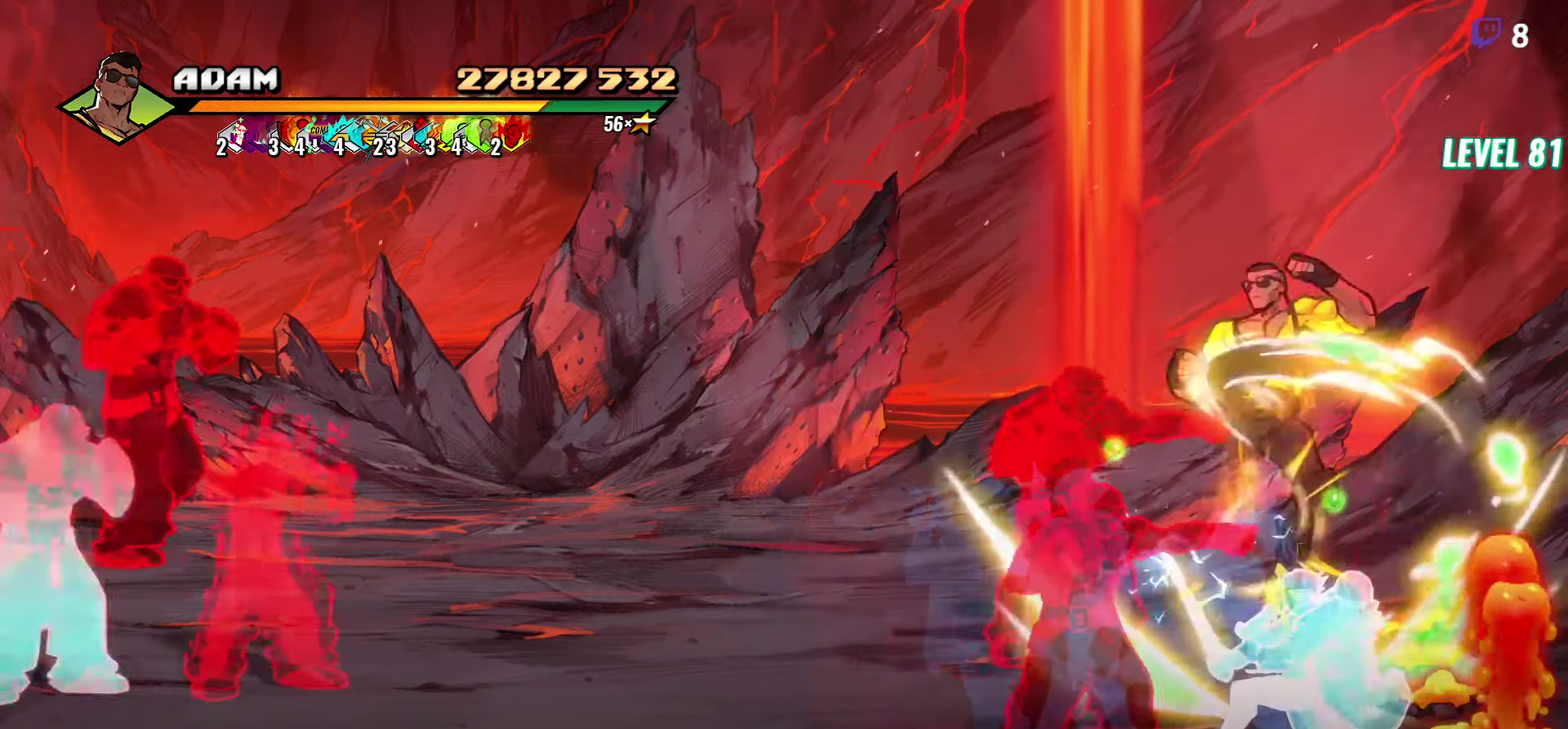
{"buttons": ["DPAD_LEFT"], "events": [[66, "Y", "down"], [166, "Y", "up"], [350, "DPAD_LEFT", "down"]]}
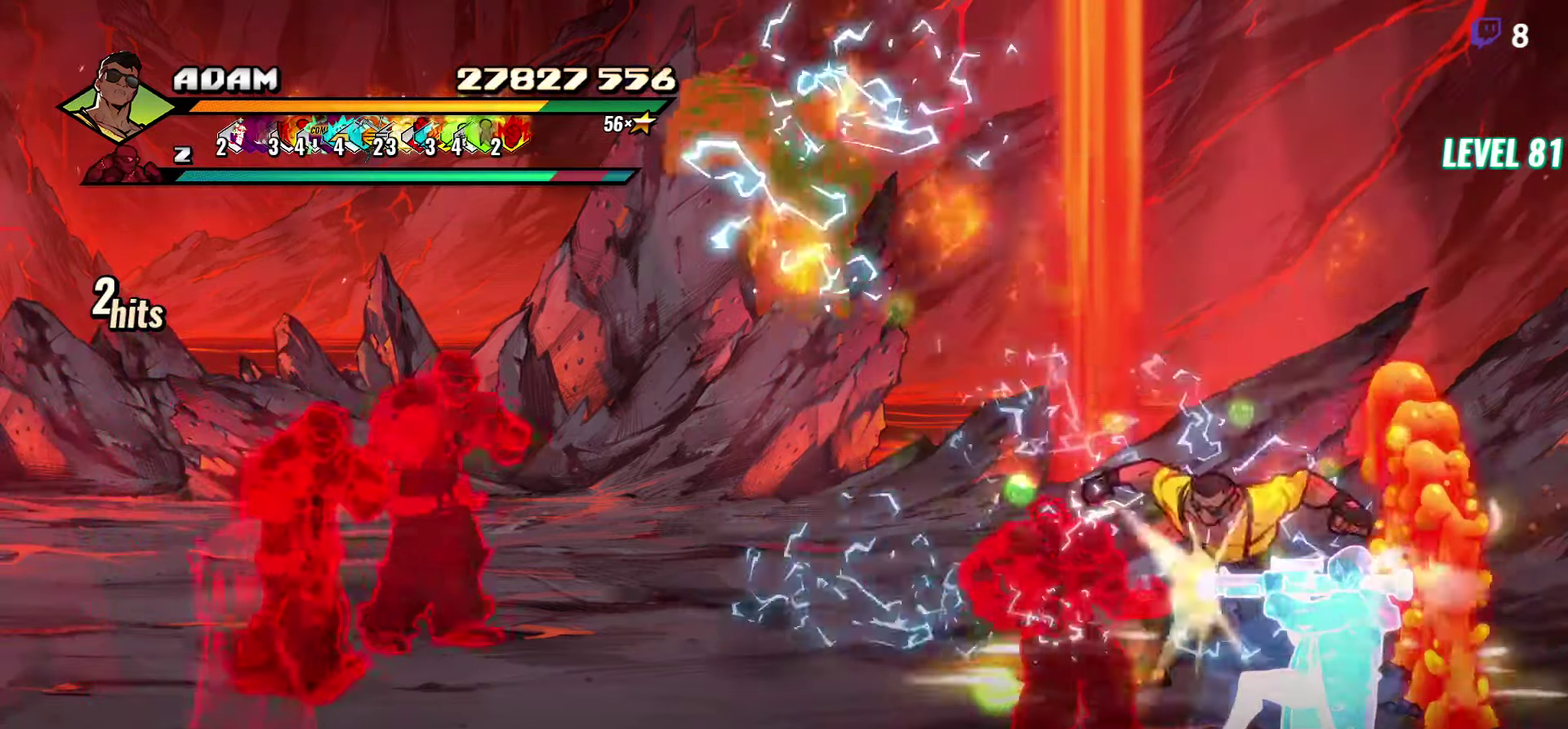
{"buttons": [], "events": [[116, "Y", "down"], [216, "DPAD_LEFT", "up"], [233, "Y", "up"], [350, "L1", "down"], [483, "L1", "up"]]}
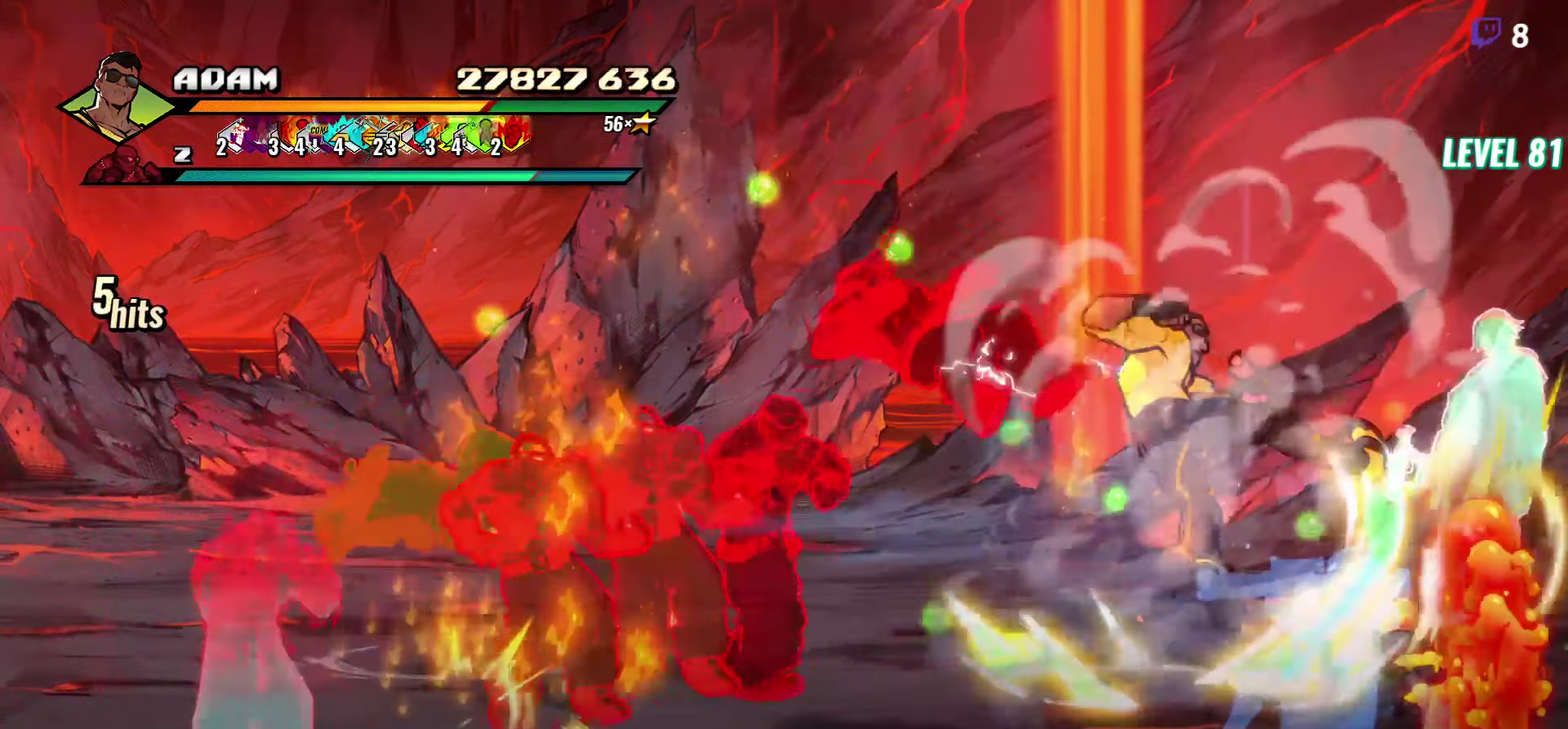
{"buttons": [], "events": [[83, "Y", "down"], [200, "Y", "up"], [383, "L1", "down"], [500, "L1", "up"]]}
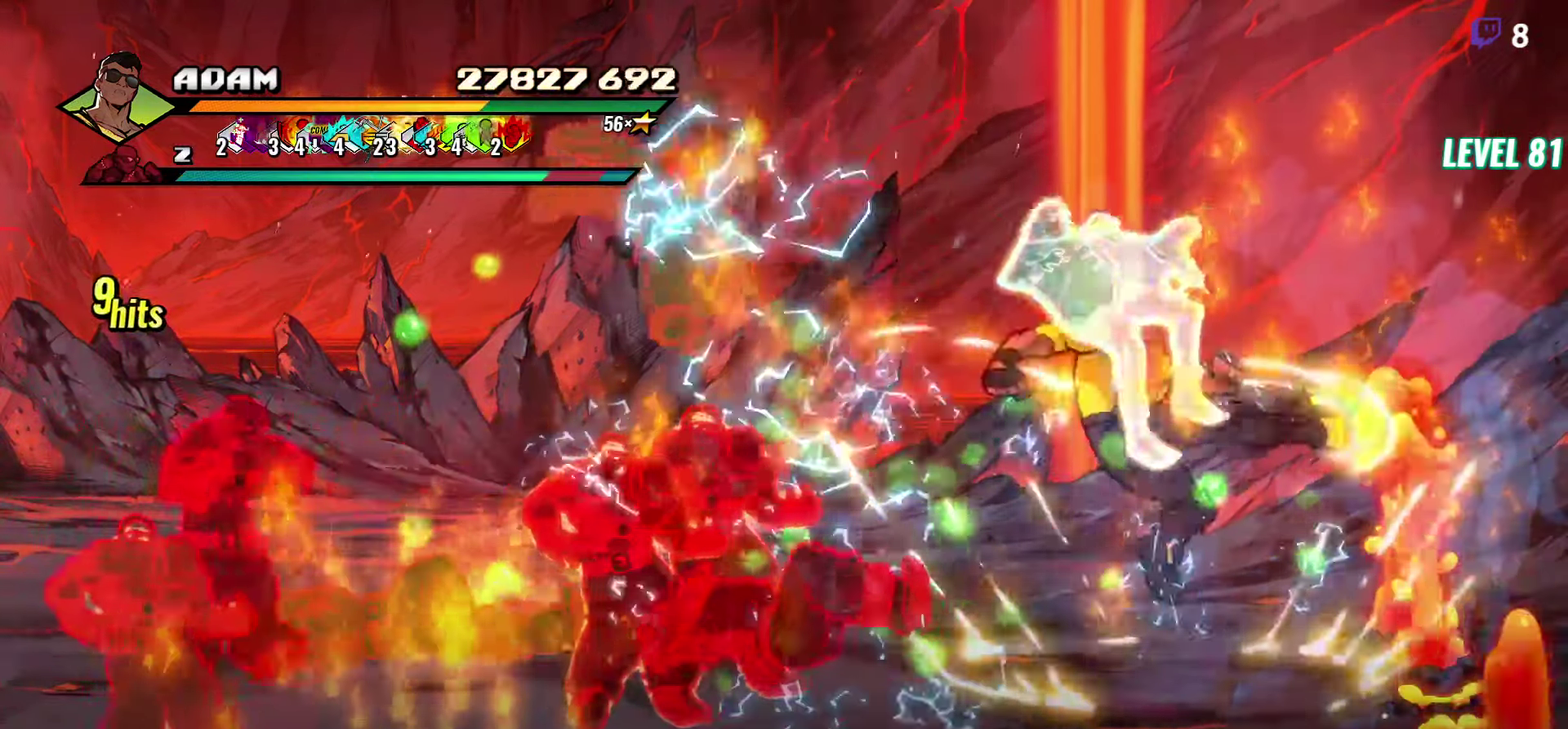
{"buttons": [], "events": [[66, "L1", "down"], [150, "L1", "up"], [216, "L1", "down"], [283, "L1", "up"], [333, "L1", "down"], [450, "L1", "up"]]}
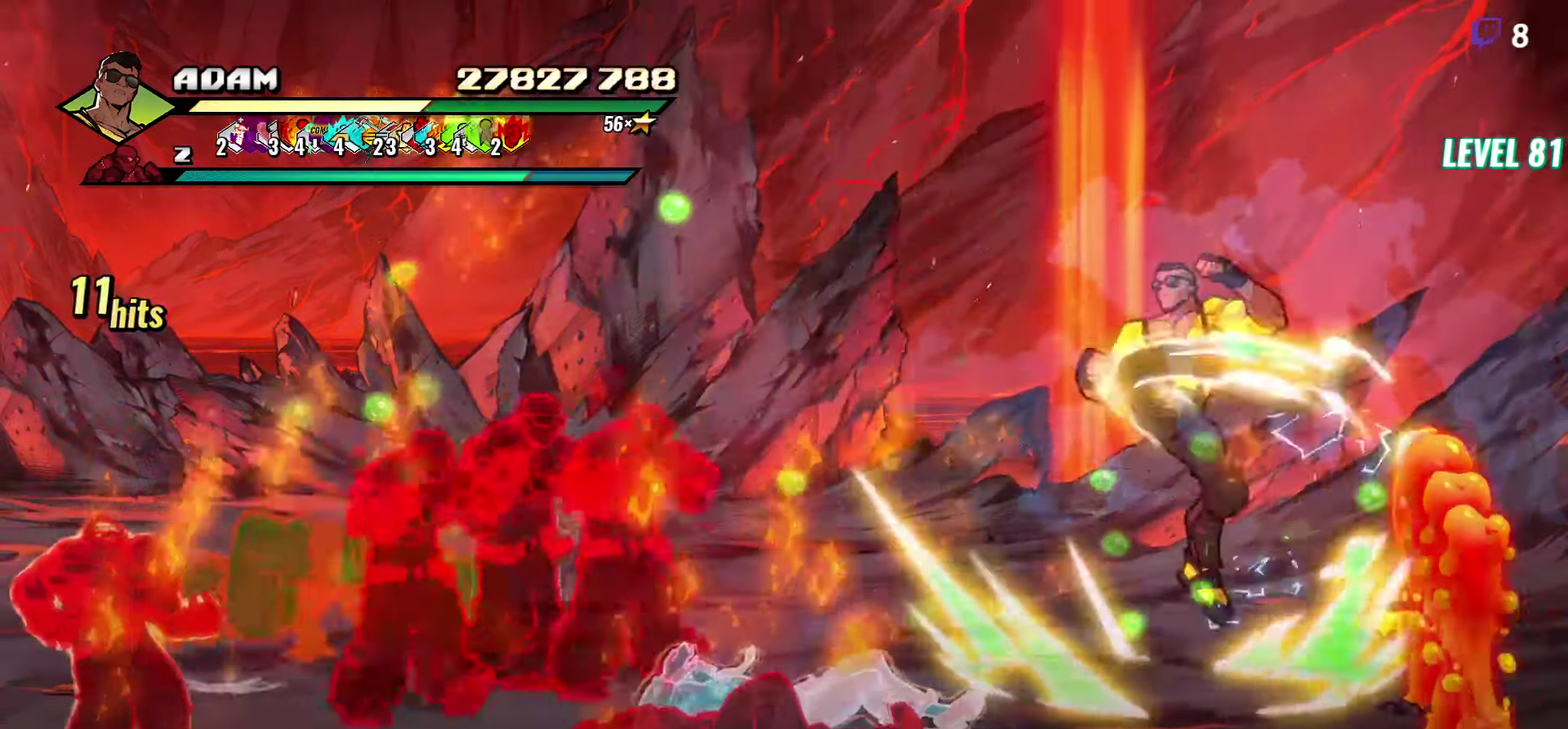
{"buttons": ["Y", "DPAD_LEFT"], "events": [[83, "Y", "down"], [183, "Y", "up"], [233, "DPAD_LEFT", "down"], [316, "DPAD_LEFT", "up"], [366, "DPAD_LEFT", "down"], [466, "Y", "down"]]}
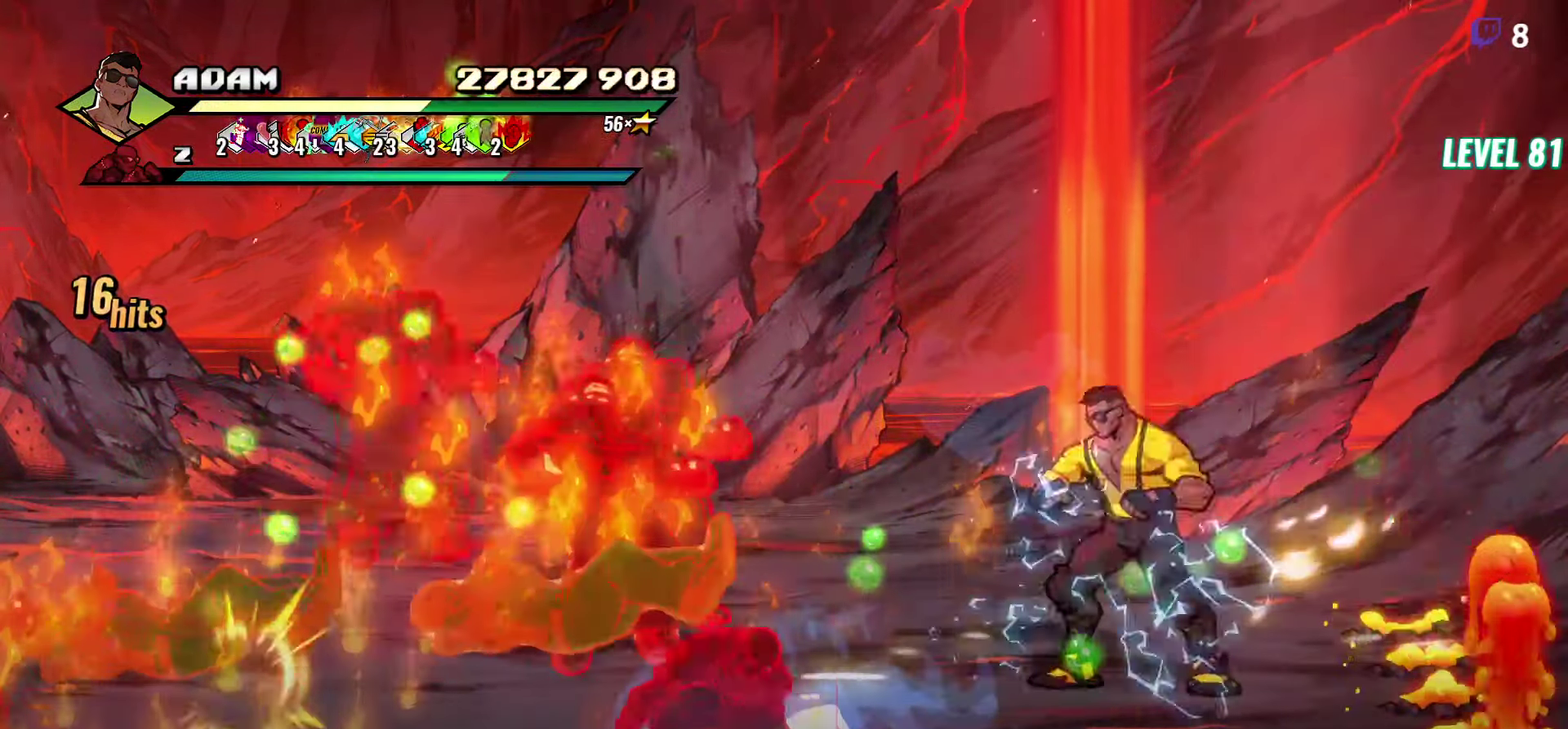
{"buttons": ["Y"], "events": [[50, "Y", "up"], [83, "DPAD_LEFT", "up"], [233, "L1", "down"], [350, "L1", "up"], [450, "Y", "down"]]}
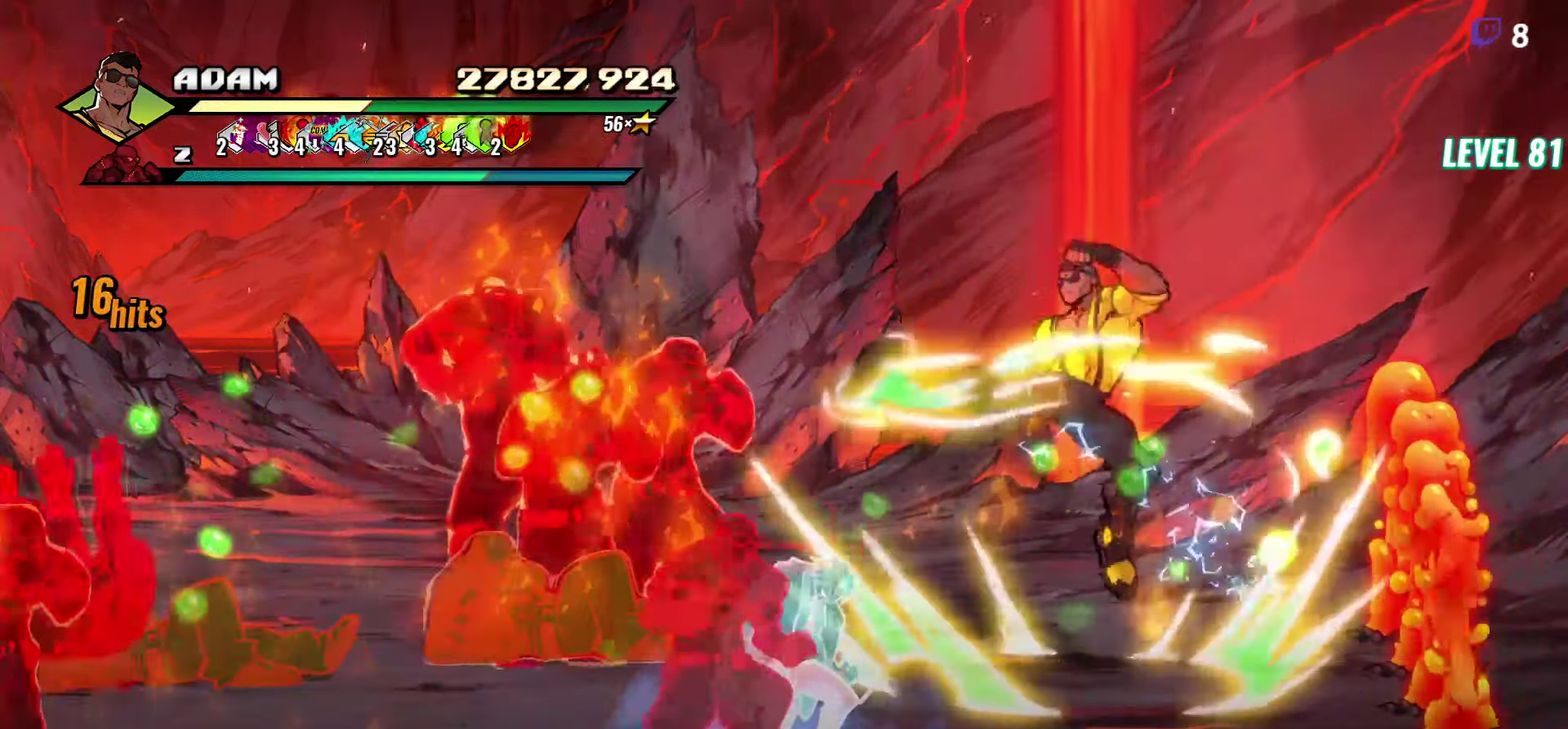
{"buttons": ["Y", "DPAD_LEFT"], "events": [[66, "Y", "up"], [250, "DPAD_LEFT", "down"], [333, "DPAD_LEFT", "up"], [383, "DPAD_LEFT", "down"], [483, "Y", "down"]]}
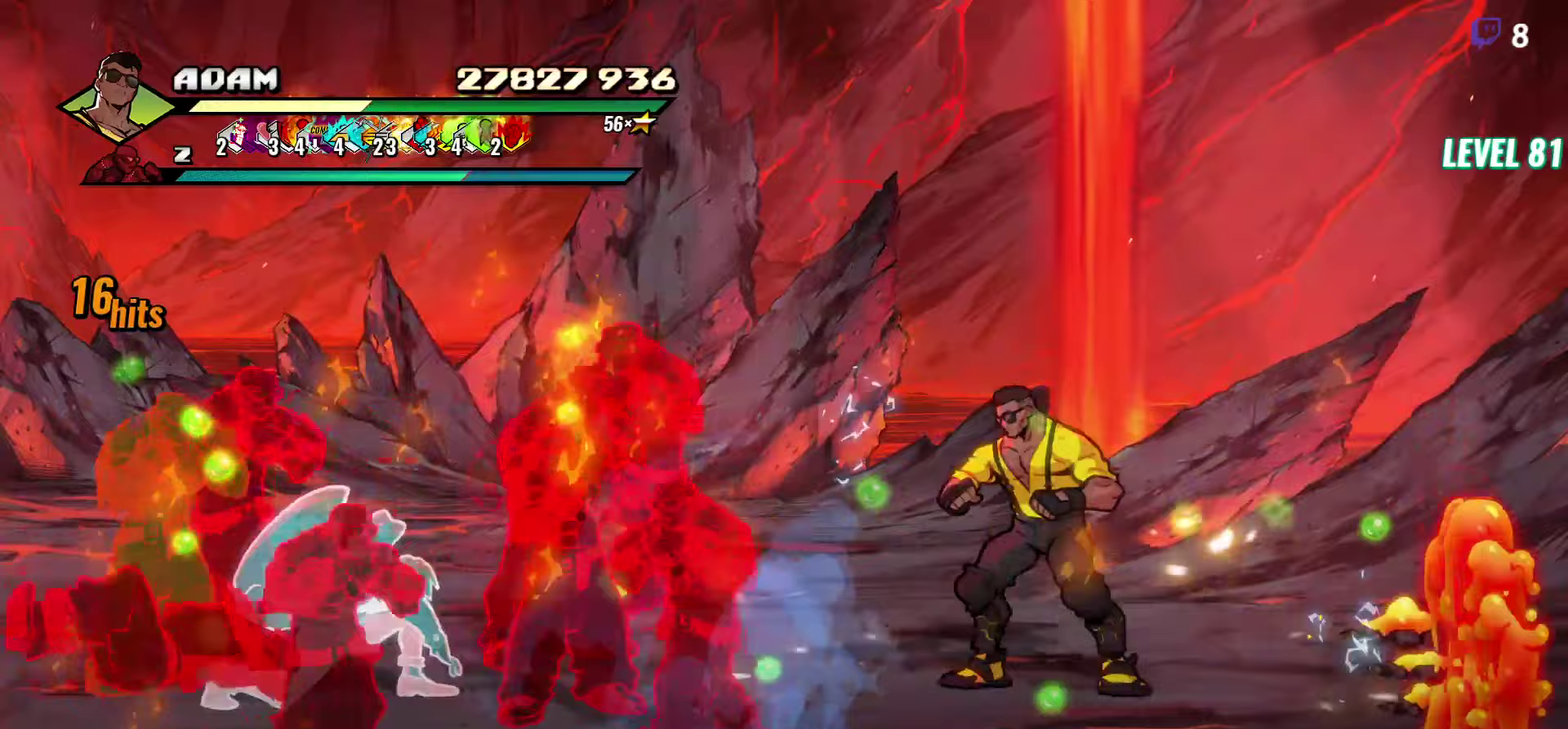
{"buttons": ["Y"], "events": [[50, "DPAD_LEFT", "up"], [83, "Y", "up"], [200, "L1", "down"], [333, "L1", "up"], [467, "Y", "down"]]}
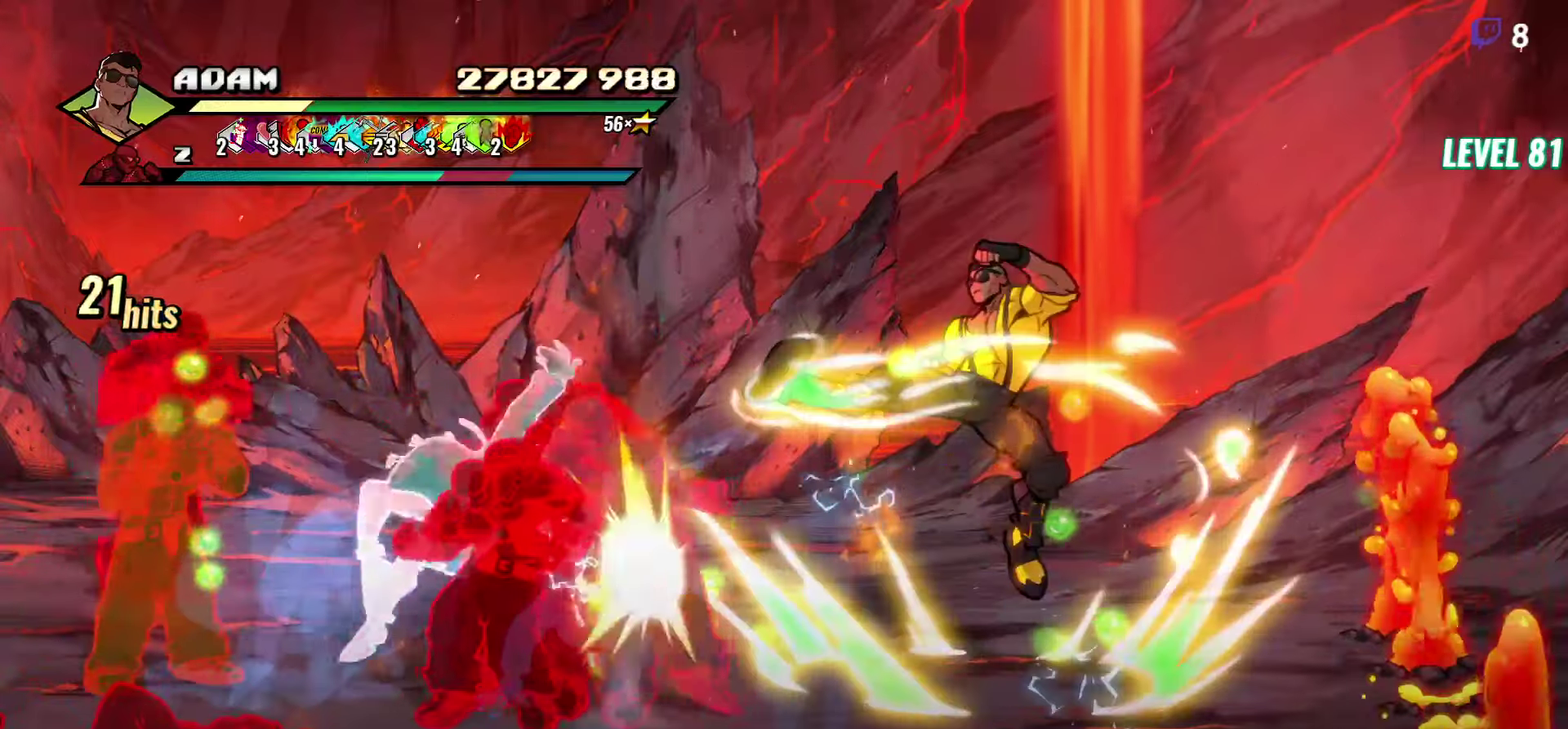
{"buttons": ["DPAD_LEFT"], "events": [[33, "Y", "up"], [233, "DPAD_LEFT", "down"], [283, "DPAD_LEFT", "up"], [400, "DPAD_LEFT", "down"]]}
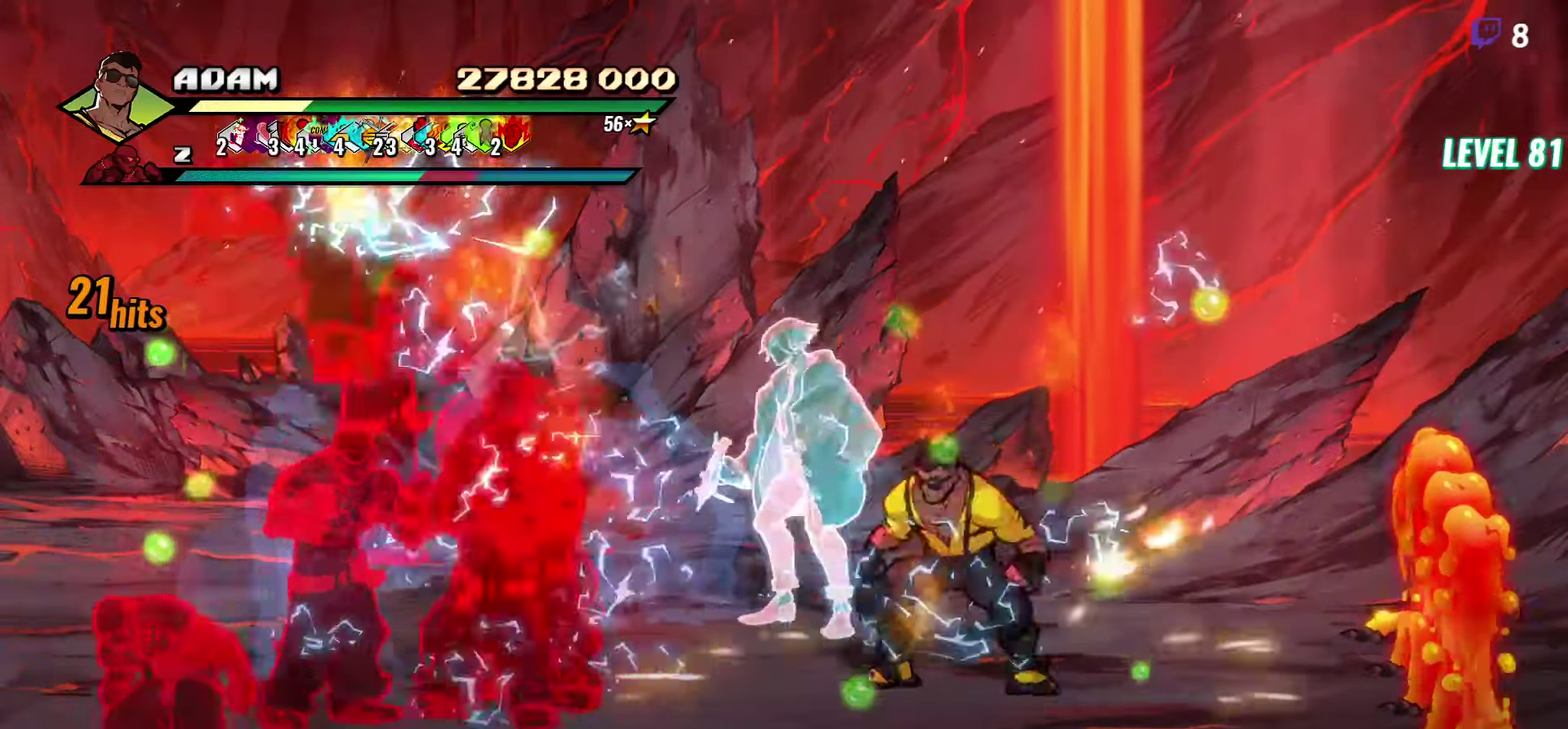
{"buttons": ["R2", "DPAD_LEFT"], "events": [[67, "Y", "down"], [133, "DPAD_LEFT", "up"], [150, "Y", "up"], [267, "L1", "down"], [383, "L1", "up"], [500, "DPAD_LEFT", "down"], [500, "R2", "down"]]}